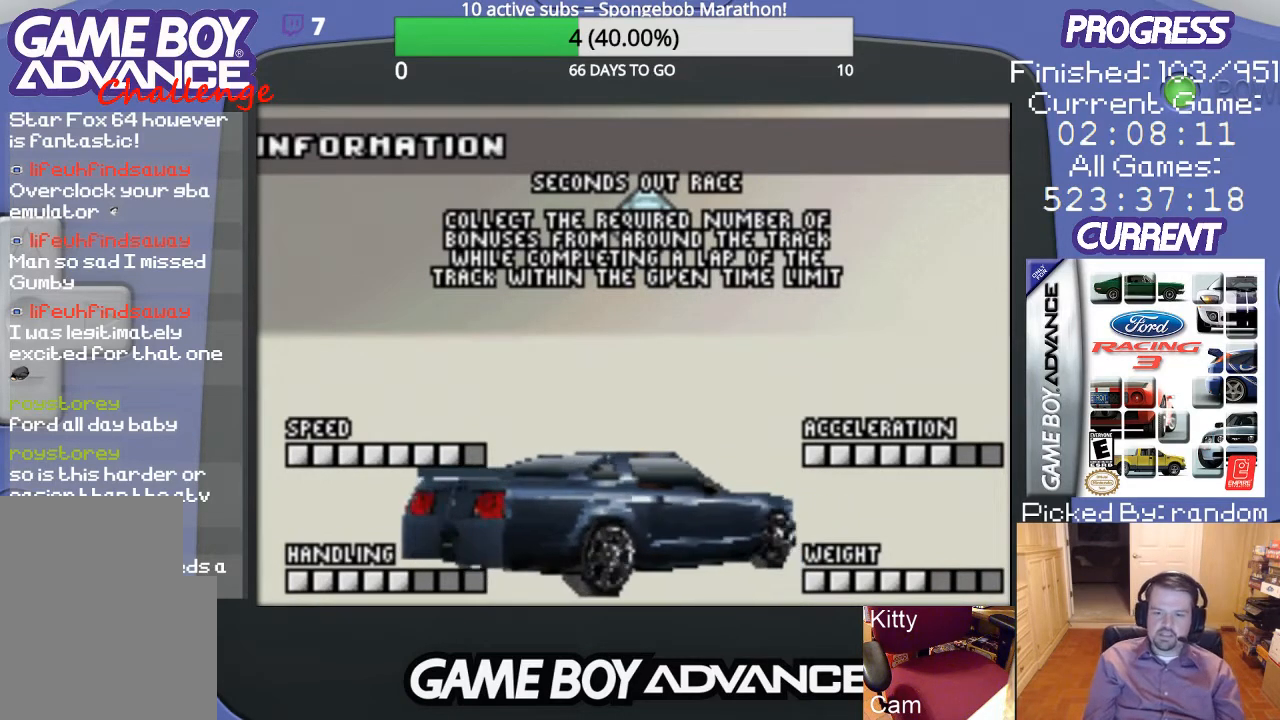
Gameplay with a controller (Nintendo layout); each line is a JSON object with the inputs held at the frame after it. "events" lists button and stick changes between this image and that frame as [ms after this image, input, new state], when the widget could be followed in between. Not read: L3 R3.
{"buttons": [], "events": [[33, "A", "down"], [200, "A", "up"]]}
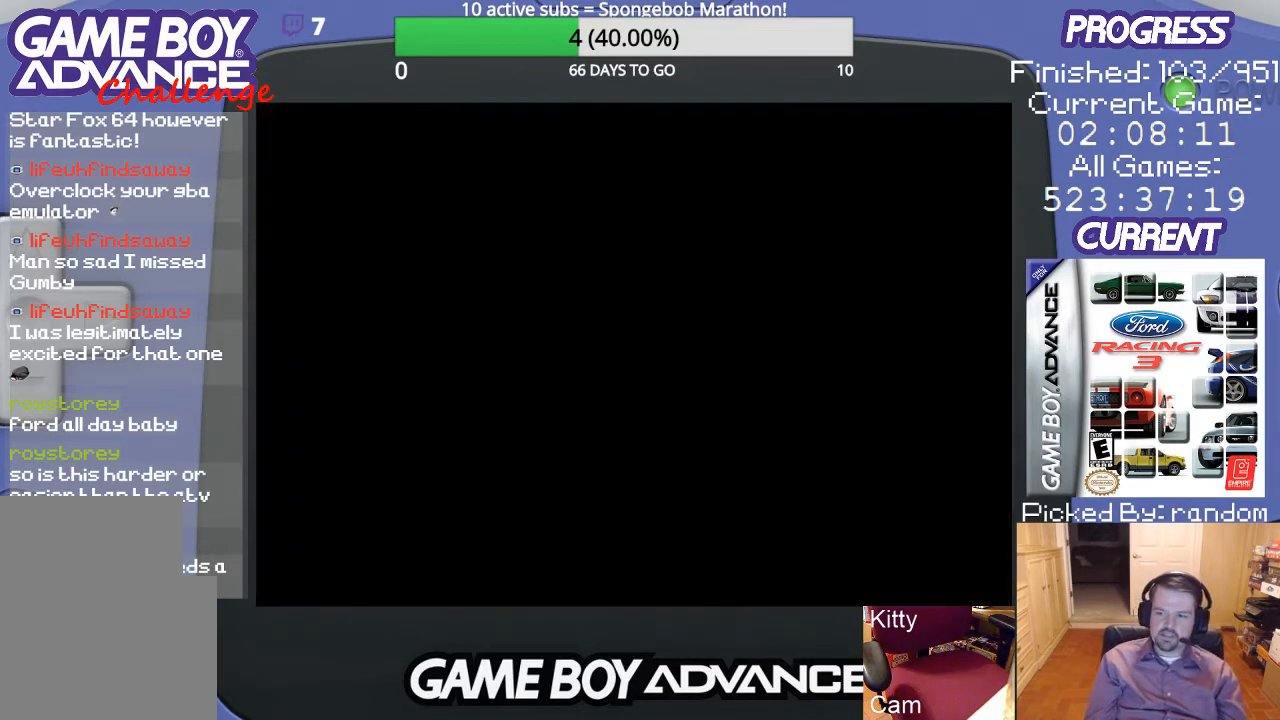
{"buttons": [], "events": []}
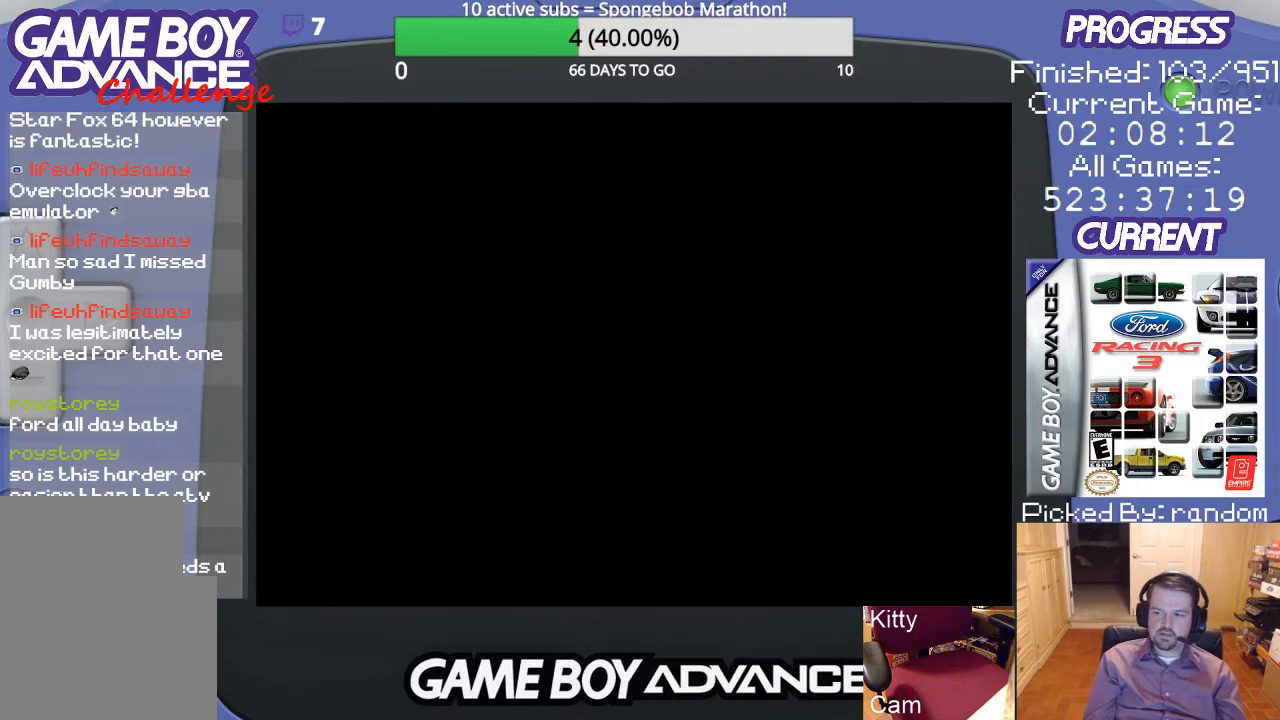
{"buttons": [], "events": []}
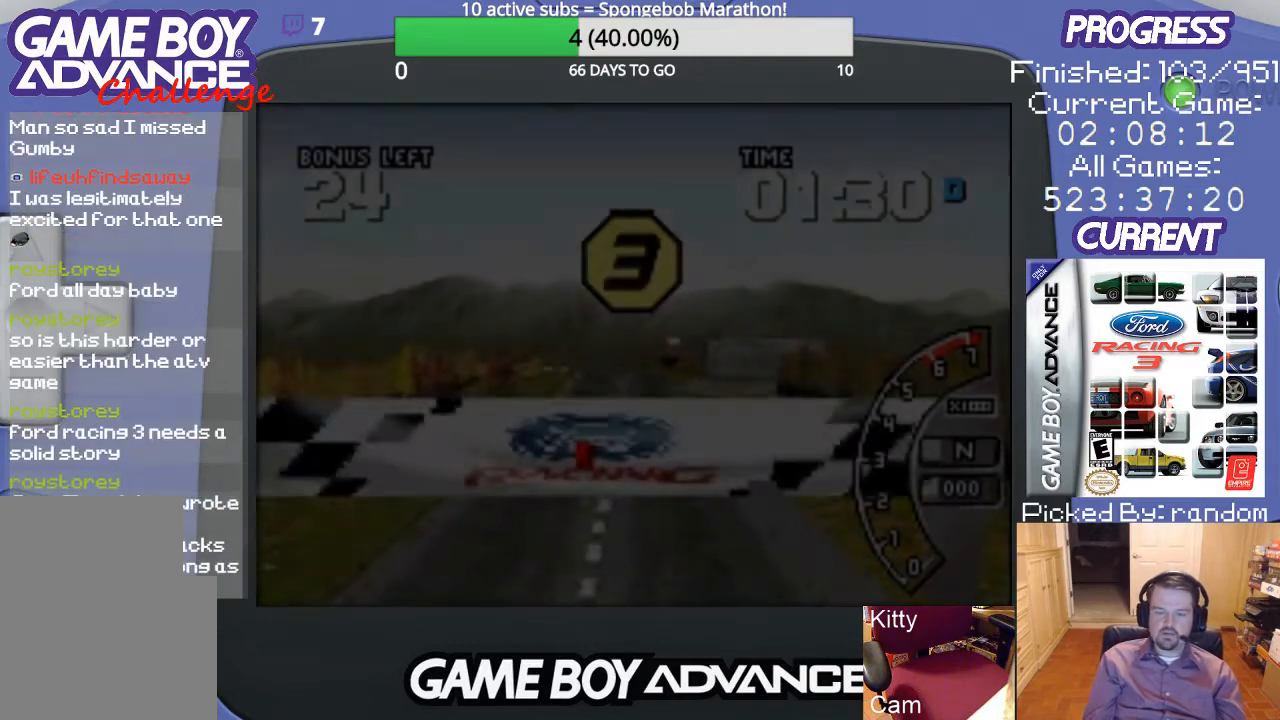
{"buttons": [], "events": []}
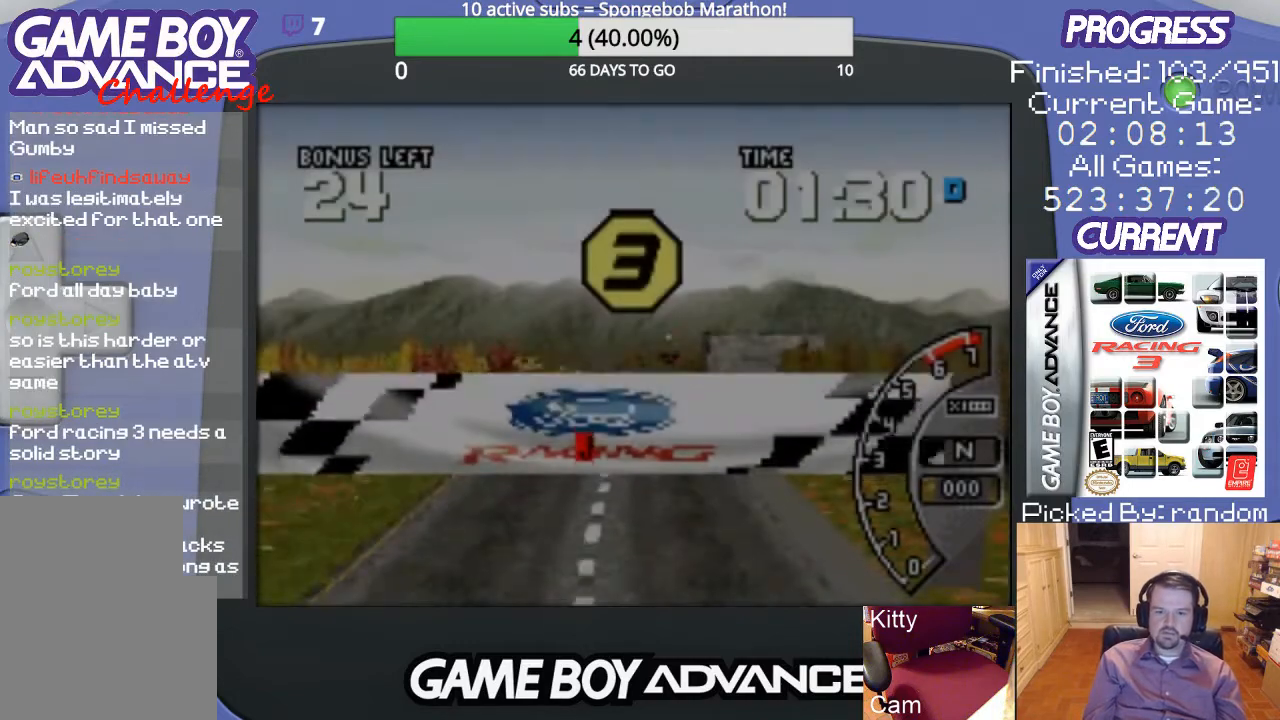
{"buttons": ["A"], "events": [[233, "A", "down"], [367, "A", "up"], [500, "A", "down"]]}
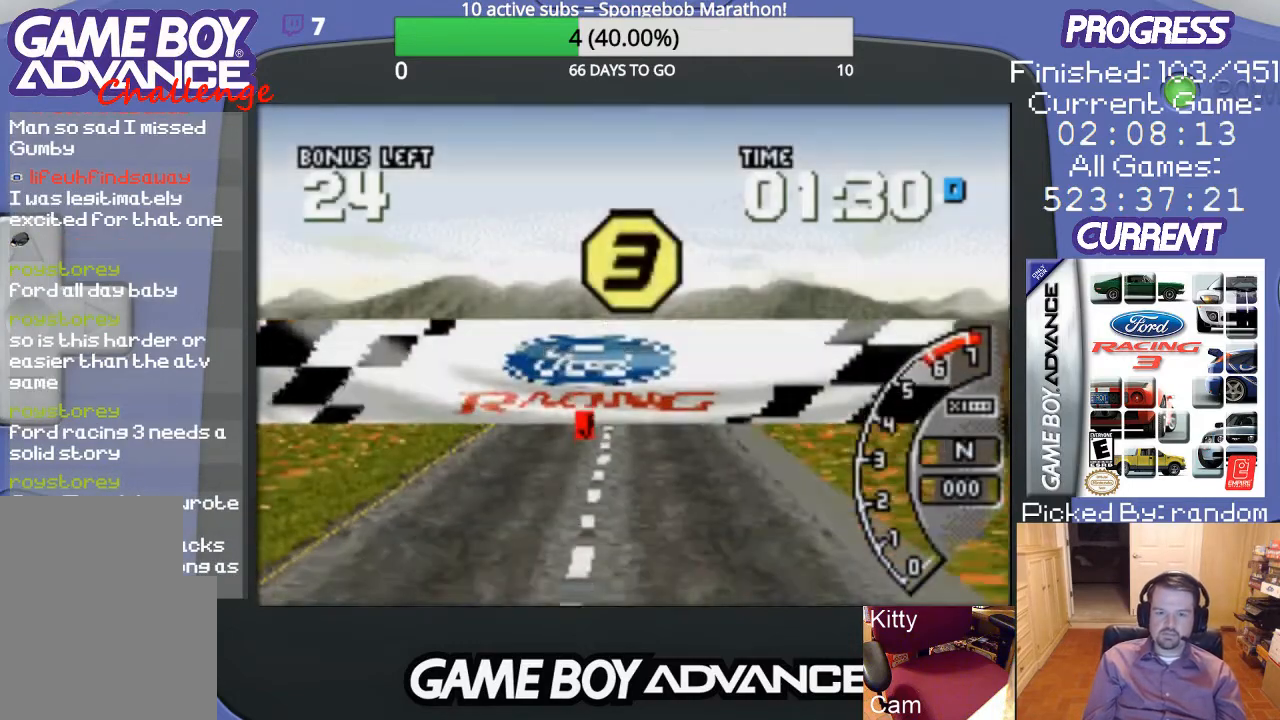
{"buttons": [], "events": [[67, "A", "up"], [133, "A", "down"], [267, "A", "up"], [300, "A", "down"], [400, "A", "up"]]}
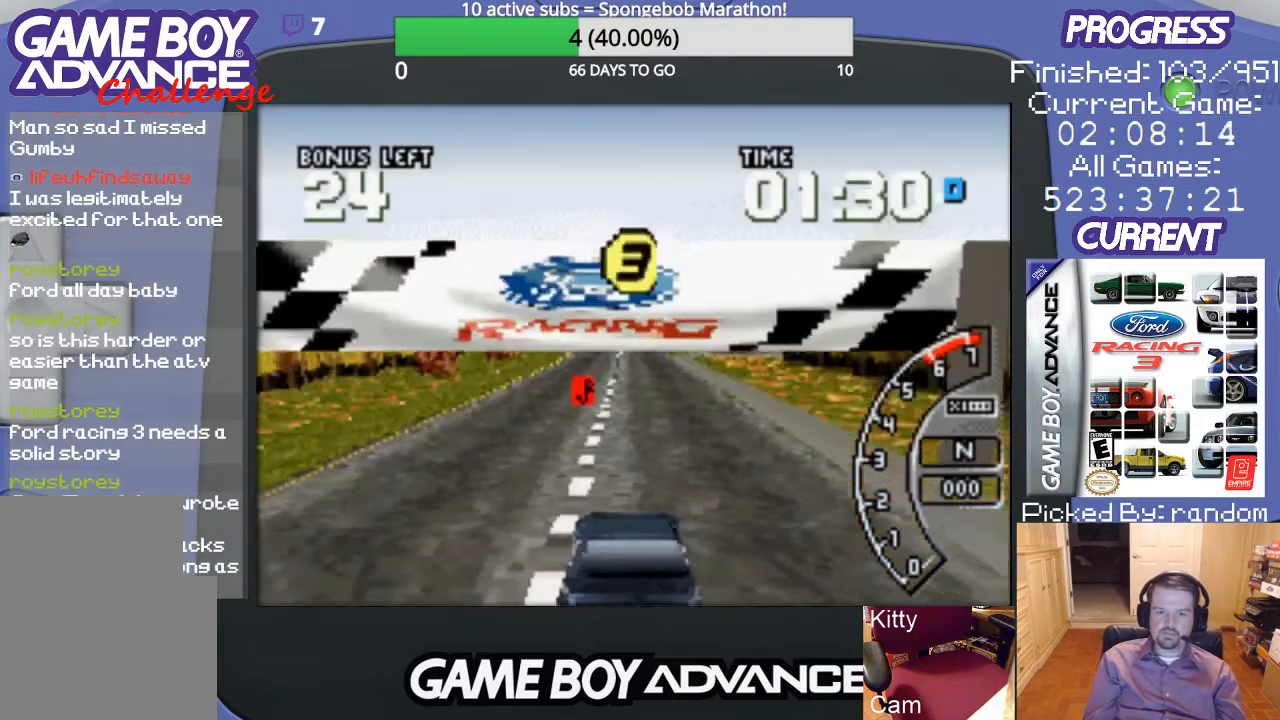
{"buttons": [], "events": []}
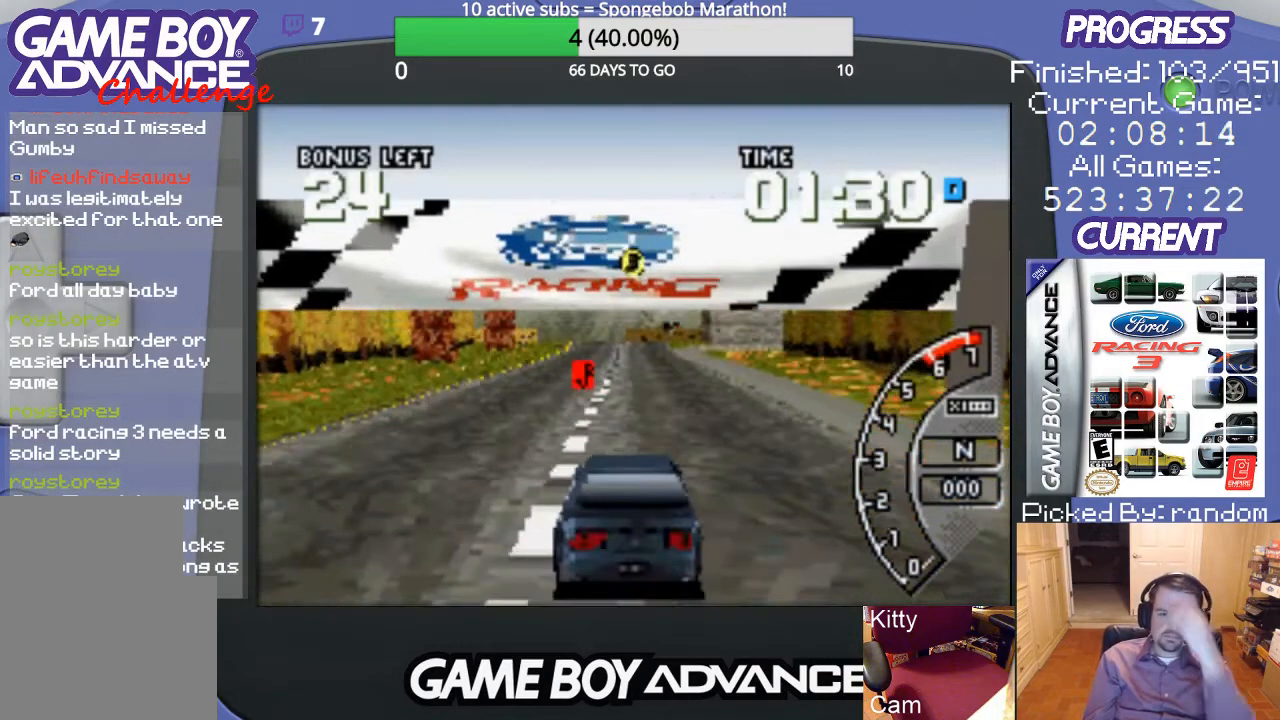
{"buttons": ["A"], "events": [[367, "A", "down"]]}
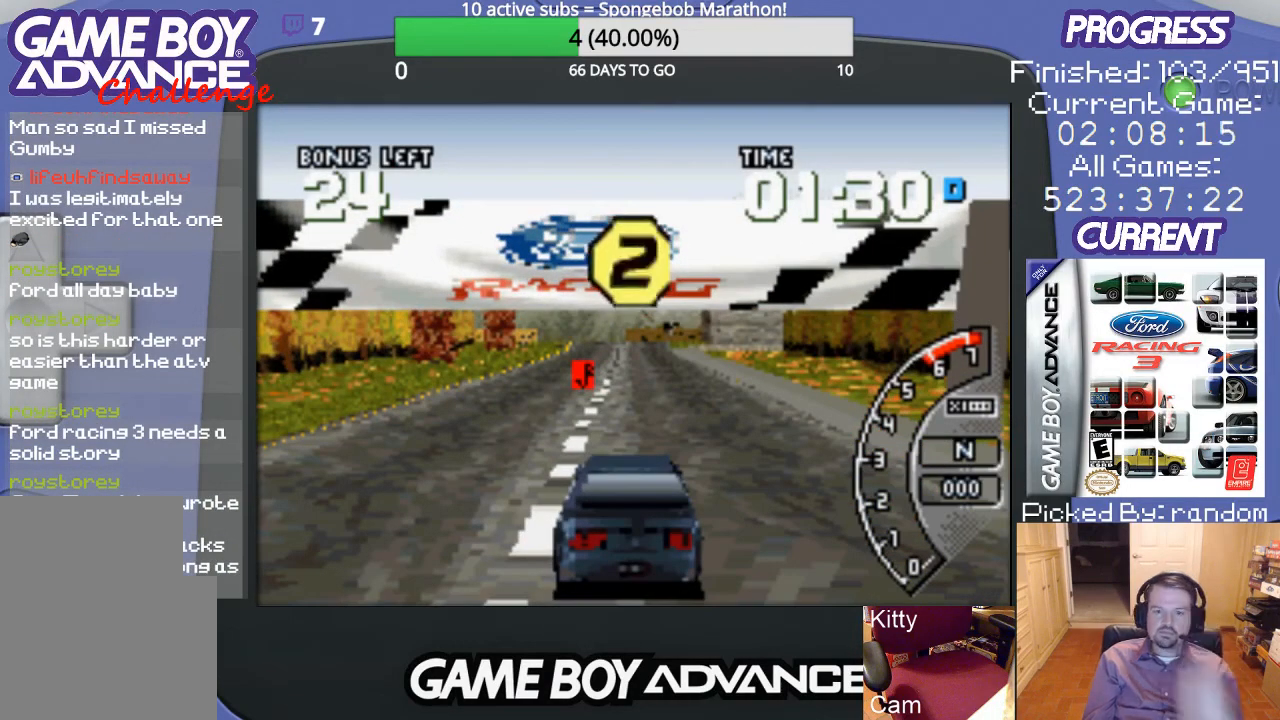
{"buttons": ["A"], "events": []}
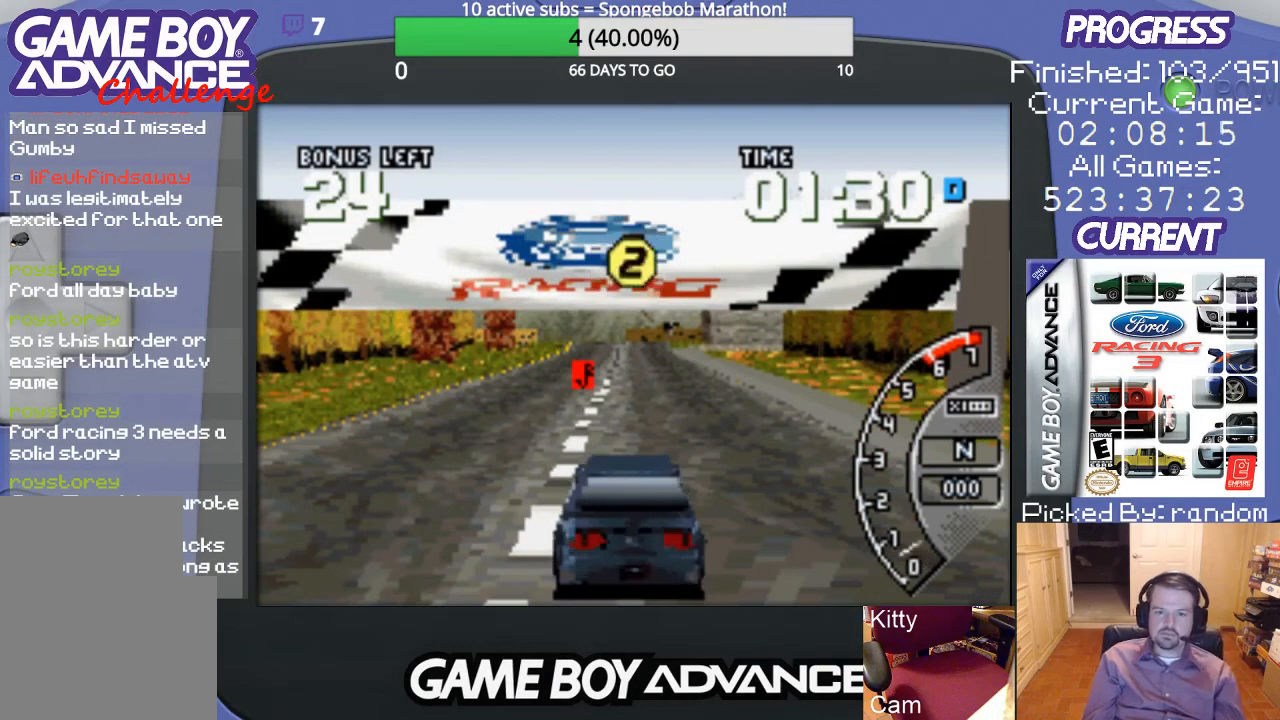
{"buttons": [], "events": [[133, "A", "up"]]}
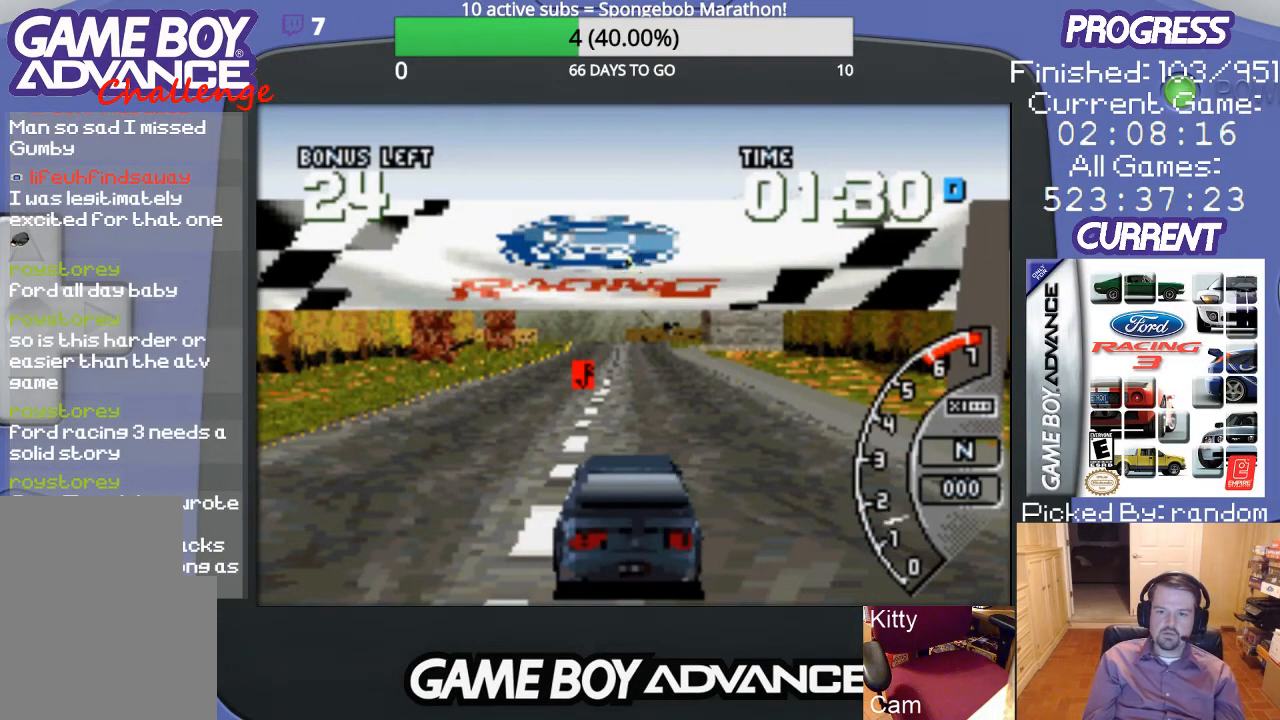
{"buttons": ["A"], "events": [[333, "A", "down"]]}
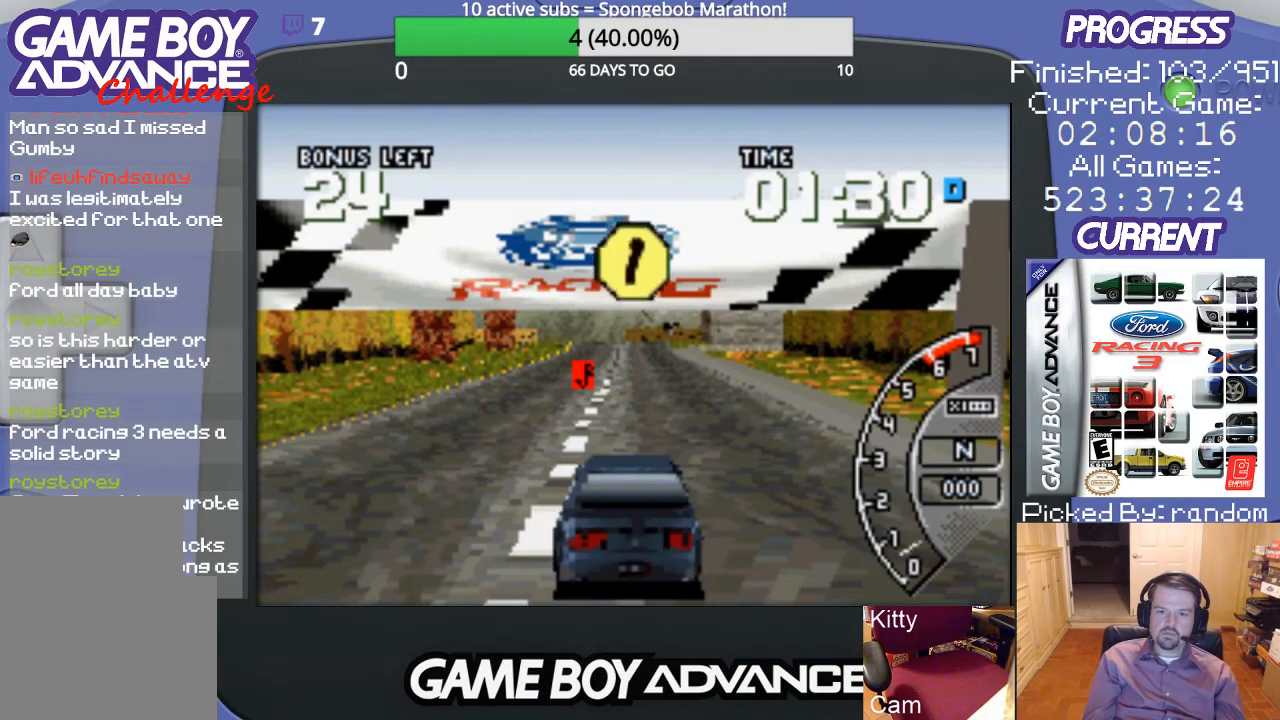
{"buttons": ["A"], "events": []}
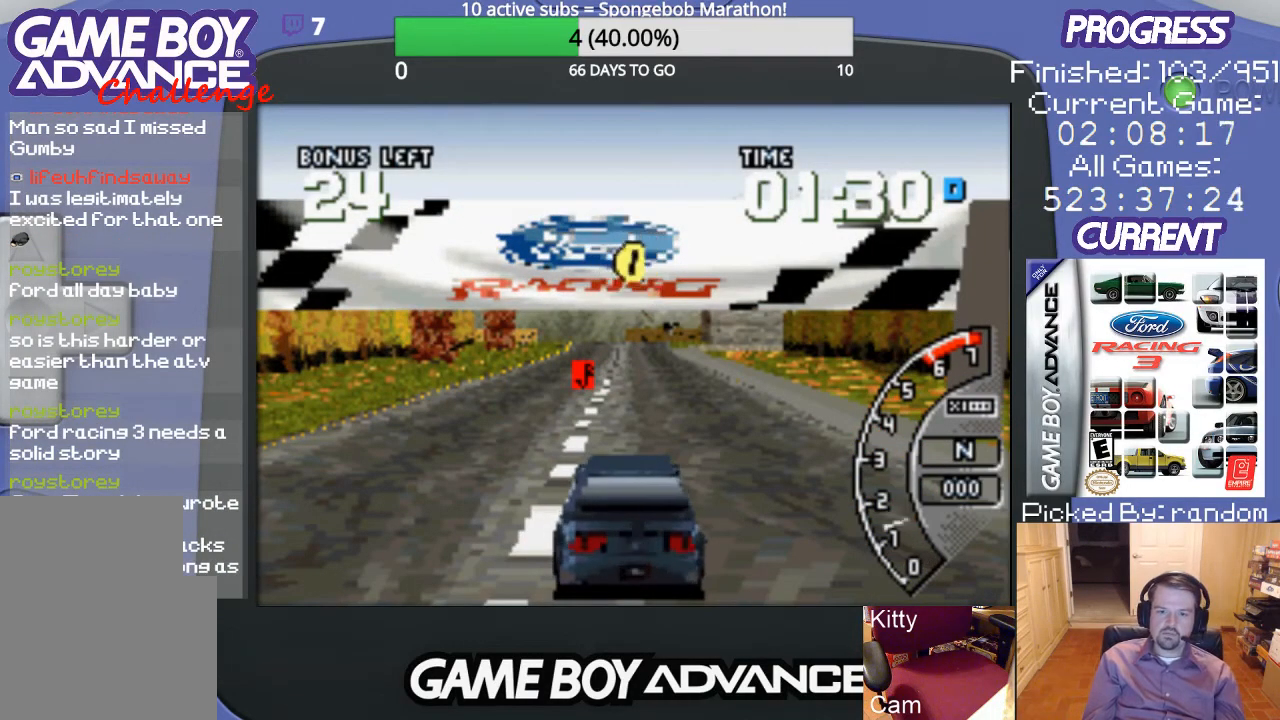
{"buttons": ["A"], "events": []}
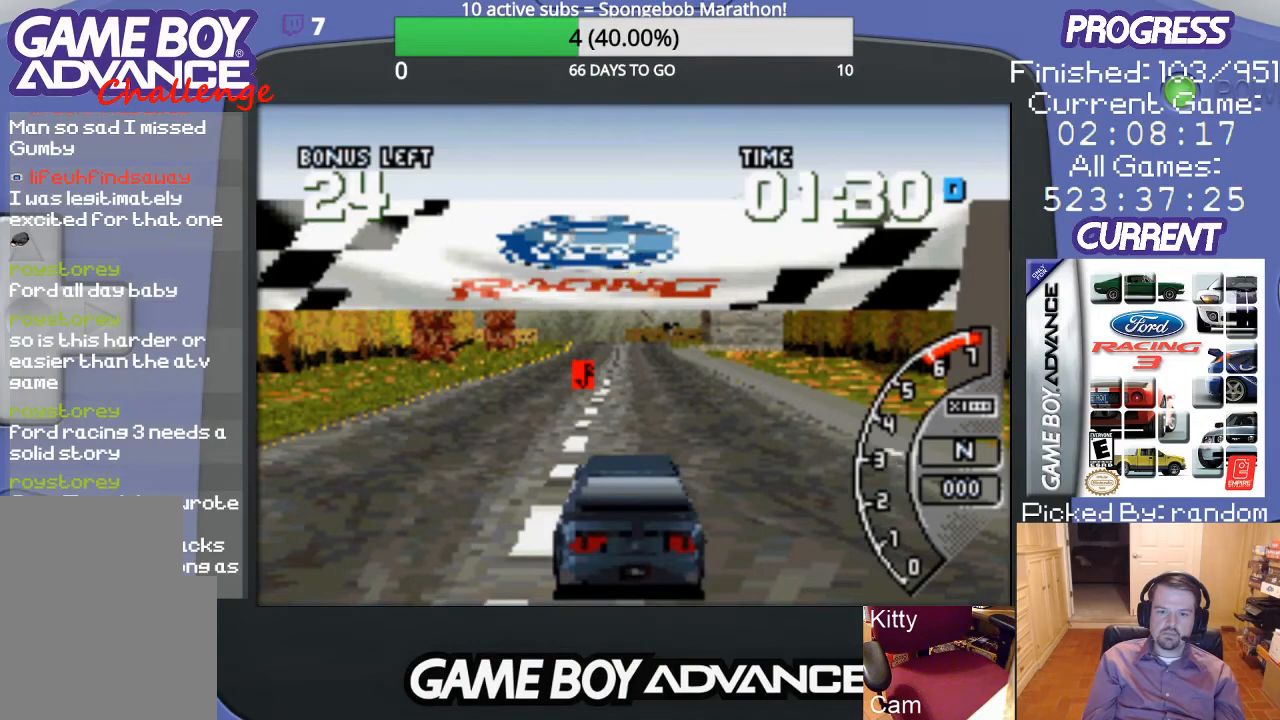
{"buttons": ["A"], "events": [[133, "DPAD_LEFT", "down"], [367, "DPAD_LEFT", "up"]]}
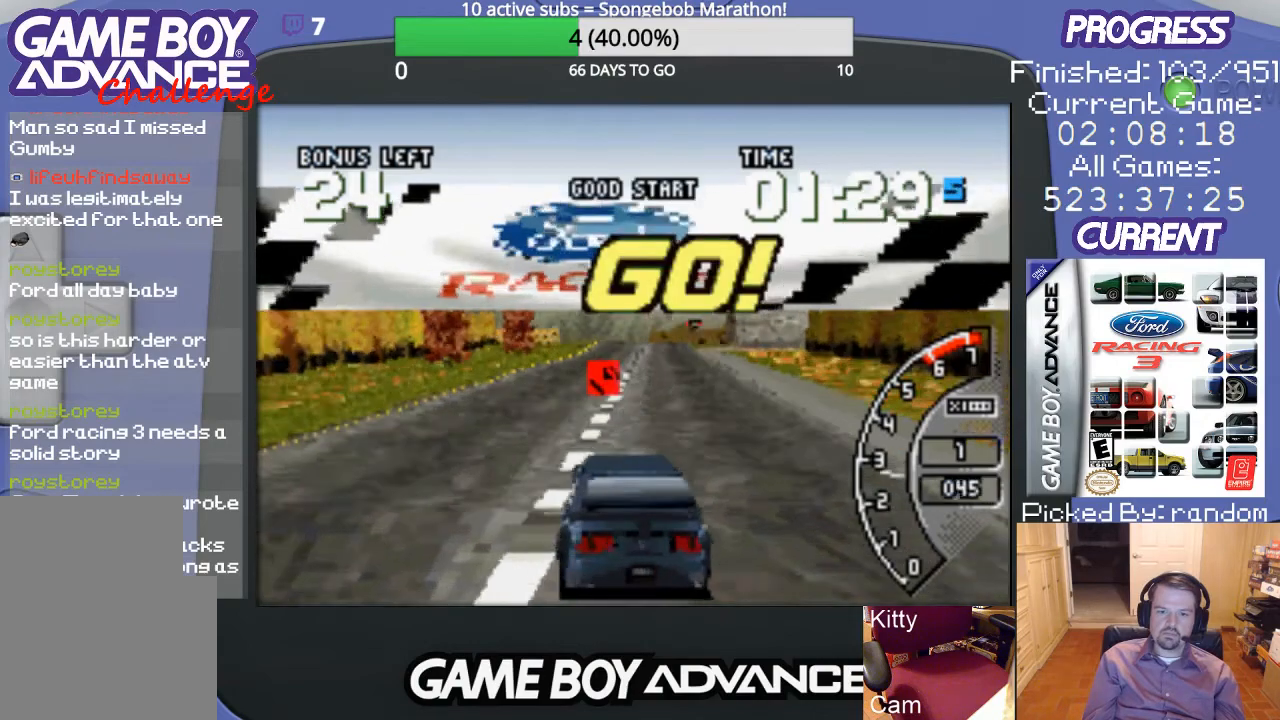
{"buttons": ["A", "DPAD_RIGHT"], "events": [[200, "DPAD_LEFT", "down"], [267, "DPAD_LEFT", "up"], [467, "DPAD_RIGHT", "down"]]}
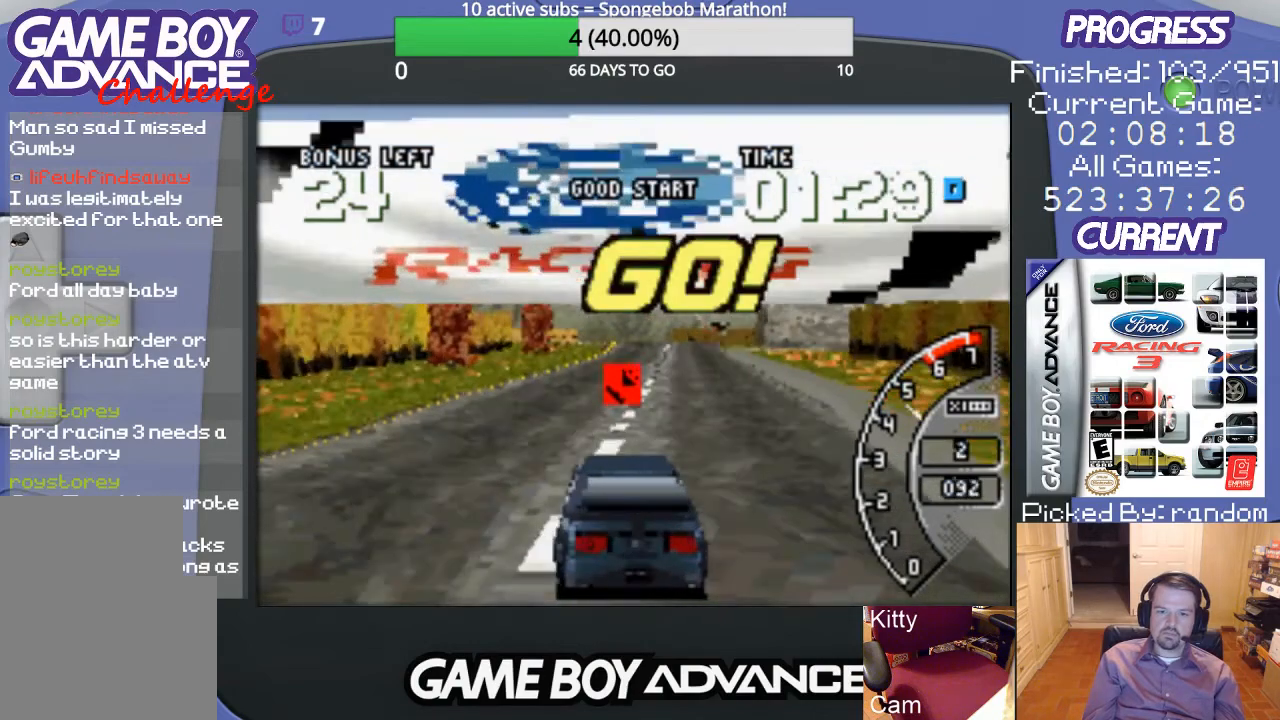
{"buttons": ["A"], "events": [[100, "DPAD_RIGHT", "up"], [367, "DPAD_RIGHT", "down"], [500, "DPAD_RIGHT", "up"]]}
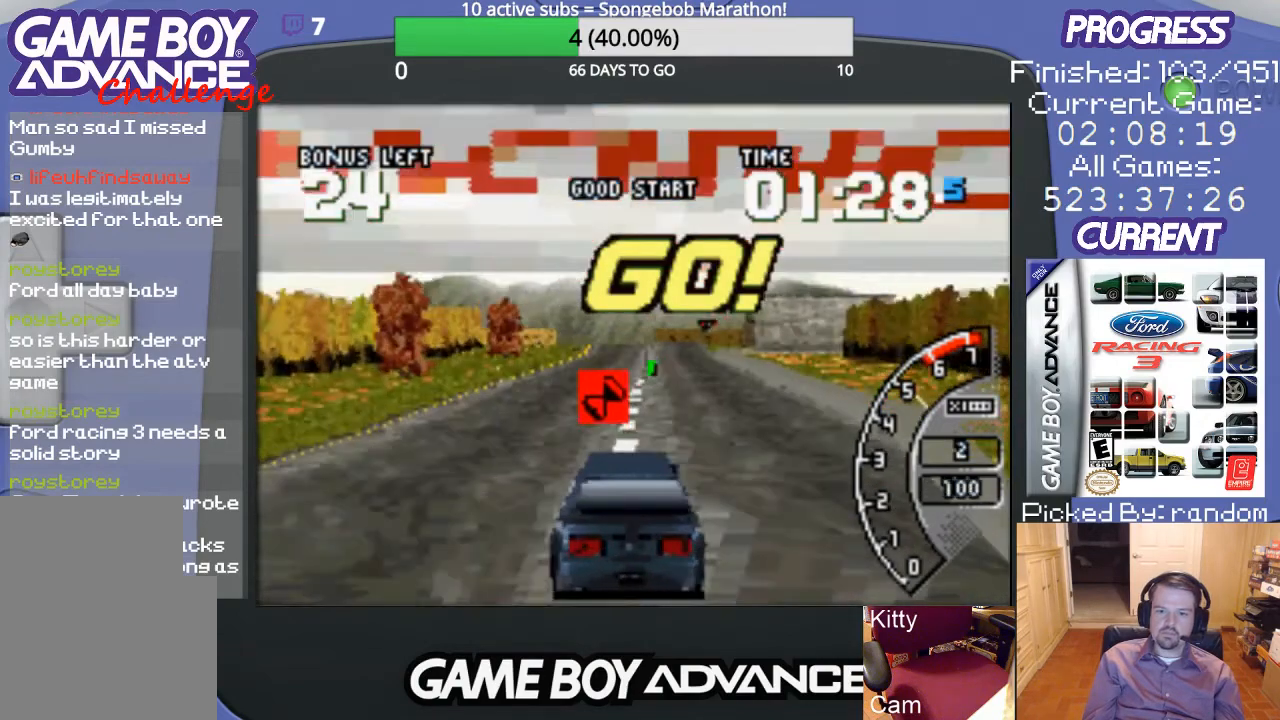
{"buttons": ["A", "DPAD_LEFT"], "events": [[367, "DPAD_LEFT", "down"]]}
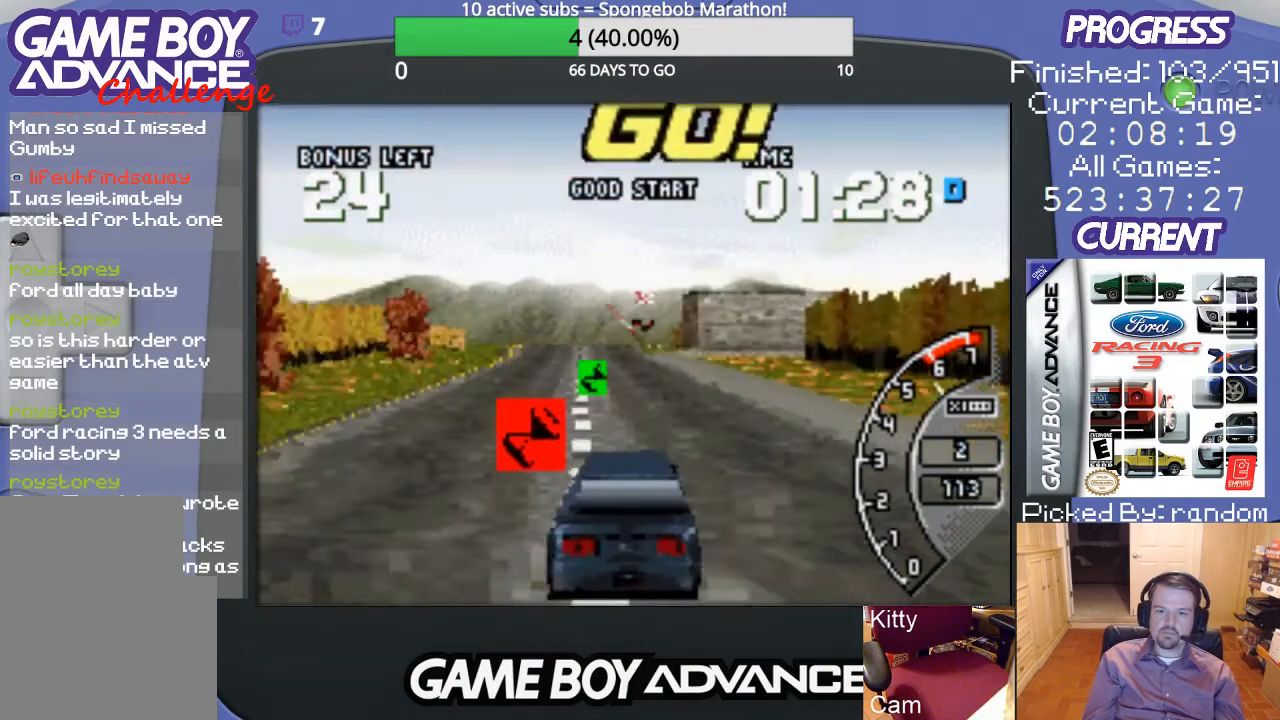
{"buttons": ["A", "DPAD_RIGHT"], "events": [[33, "DPAD_LEFT", "up"], [267, "A", "up"], [467, "A", "down"], [500, "DPAD_RIGHT", "down"]]}
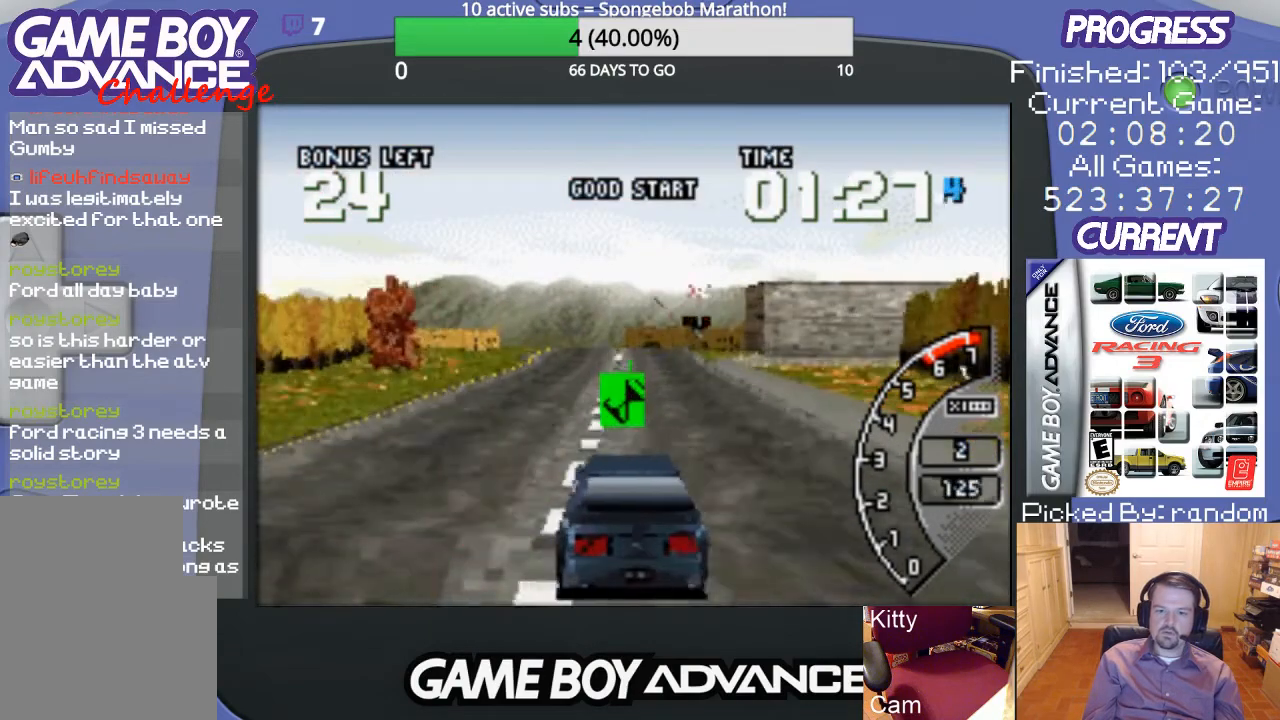
{"buttons": ["A"], "events": [[100, "A", "up"], [100, "DPAD_RIGHT", "up"], [133, "A", "down"], [300, "A", "up"], [300, "DPAD_LEFT", "down"], [367, "A", "down"], [467, "DPAD_LEFT", "up"]]}
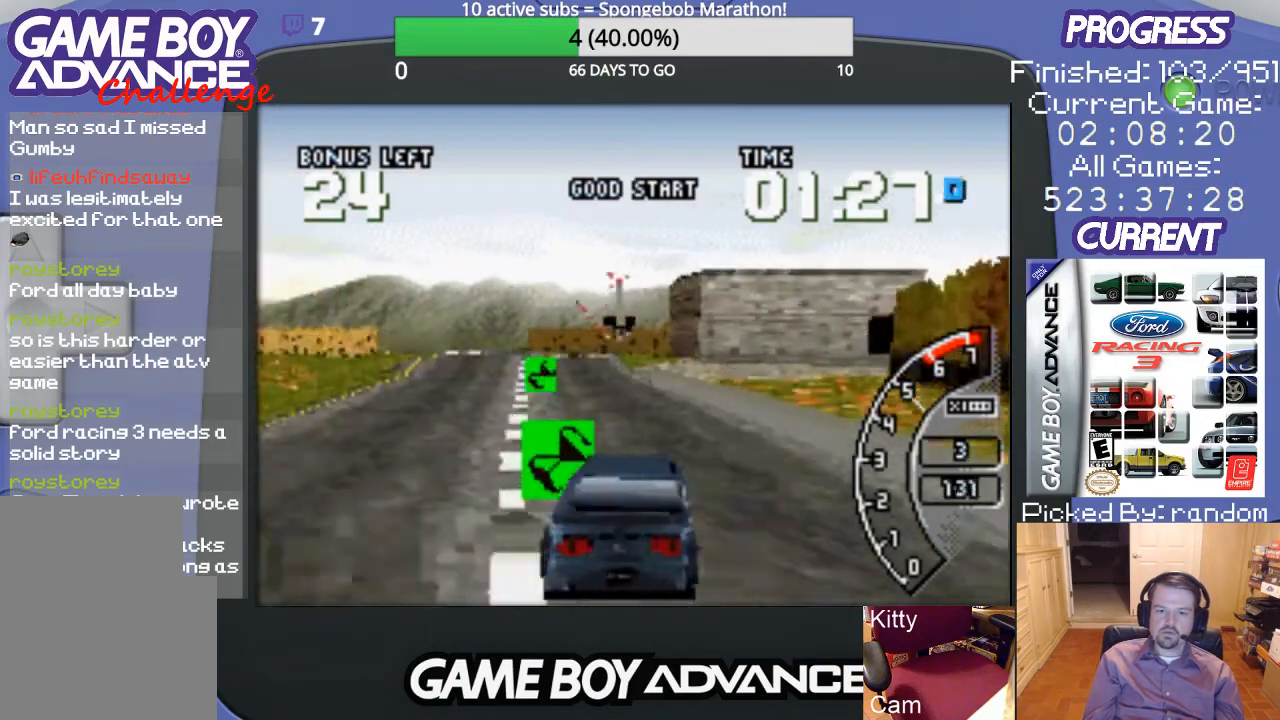
{"buttons": ["A"], "events": [[133, "DPAD_LEFT", "down"], [200, "A", "up"], [400, "A", "down"], [400, "DPAD_LEFT", "up"]]}
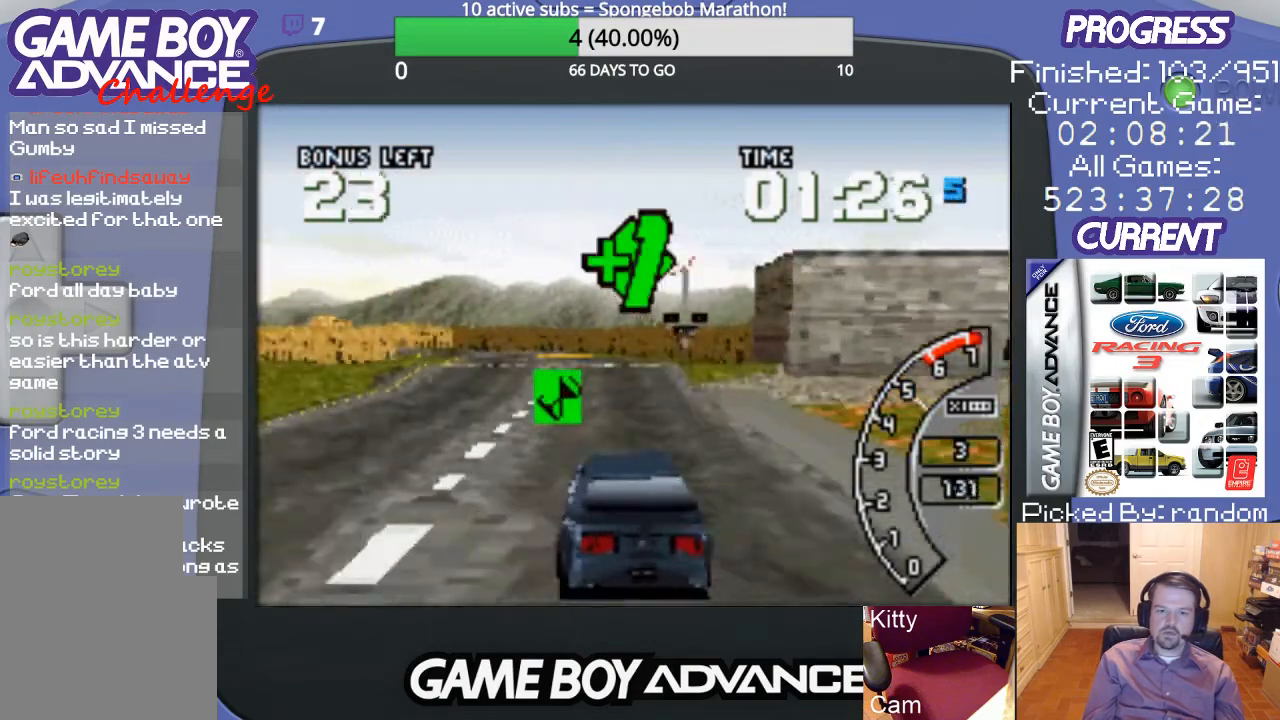
{"buttons": ["A"], "events": [[100, "A", "up"], [133, "DPAD_LEFT", "down"], [233, "A", "down"], [300, "DPAD_LEFT", "up"], [400, "A", "up"], [467, "A", "down"]]}
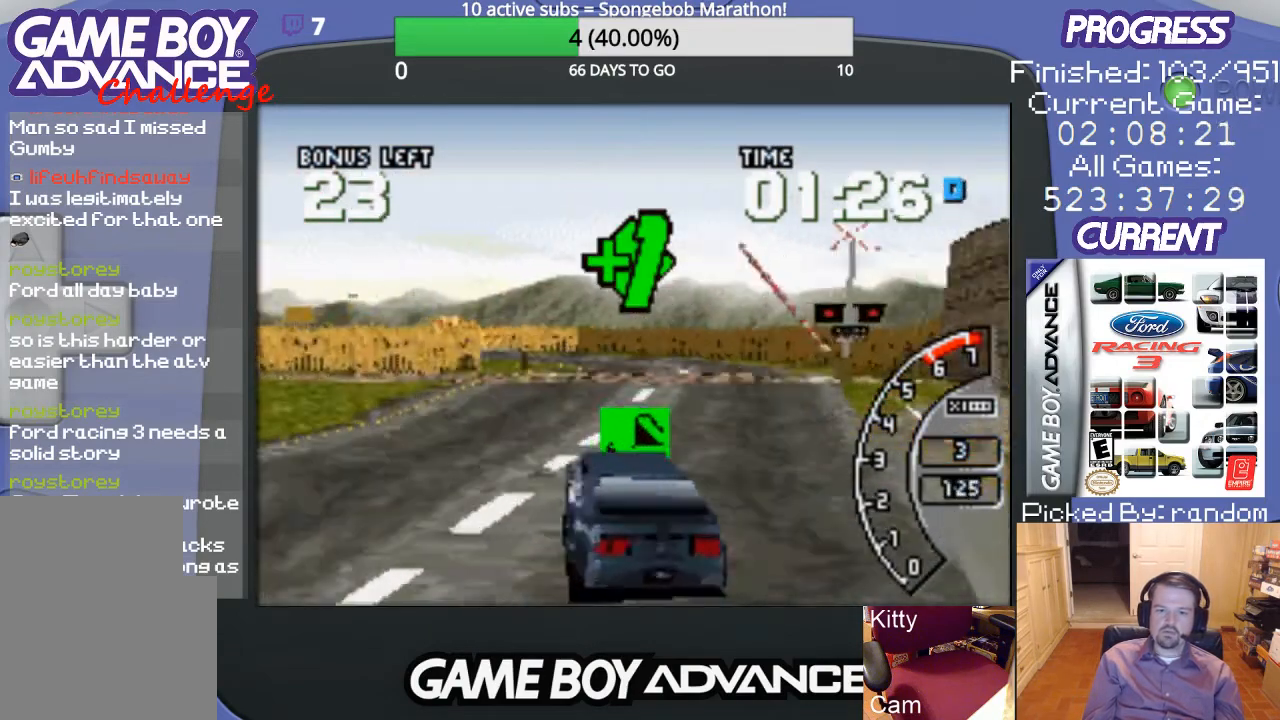
{"buttons": ["A"], "events": [[133, "DPAD_RIGHT", "down"], [233, "A", "up"], [500, "A", "down"], [500, "DPAD_RIGHT", "up"]]}
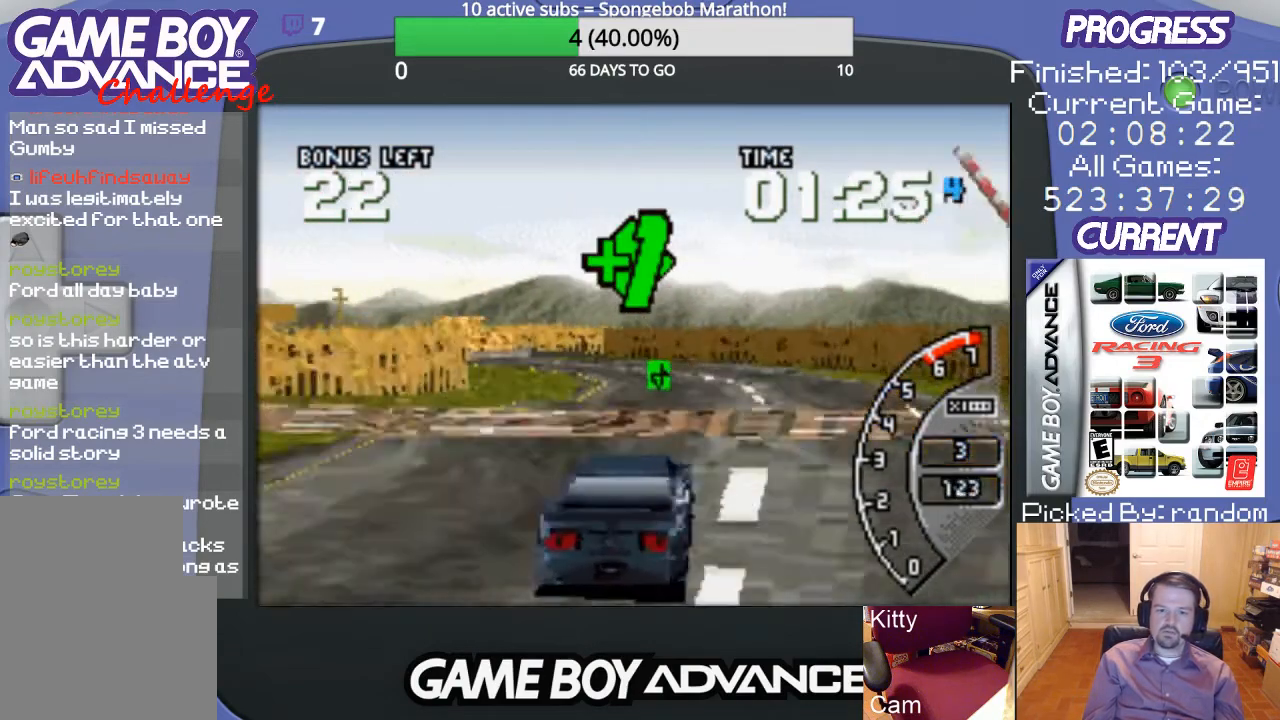
{"buttons": ["A"], "events": [[33, "A", "up"], [100, "A", "down"], [233, "A", "up"], [267, "DPAD_LEFT", "down"], [333, "A", "down"], [400, "A", "up"], [433, "DPAD_LEFT", "up"], [500, "A", "down"]]}
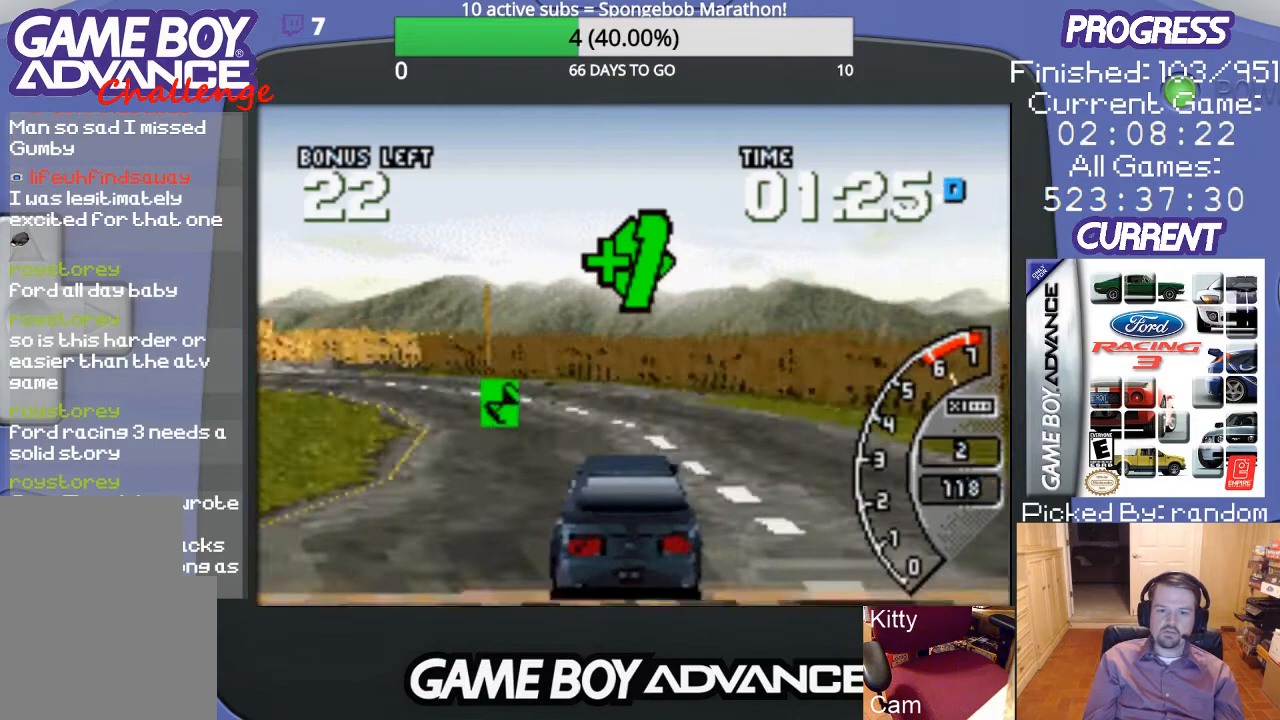
{"buttons": ["A", "DPAD_LEFT"], "events": [[67, "DPAD_LEFT", "down"], [100, "A", "up"], [500, "A", "down"]]}
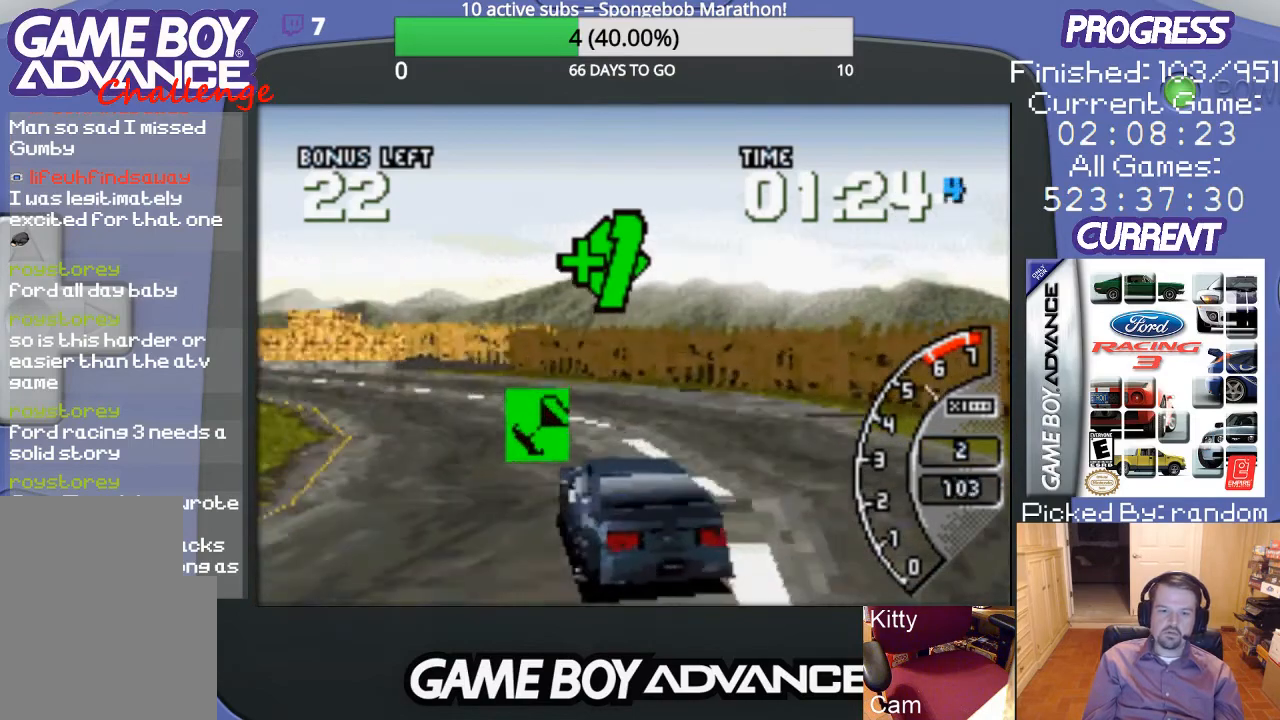
{"buttons": ["A"], "events": [[67, "A", "up"], [100, "DPAD_LEFT", "up"], [167, "A", "down"], [233, "DPAD_LEFT", "down"], [300, "A", "up"], [333, "A", "down"], [333, "DPAD_LEFT", "up"]]}
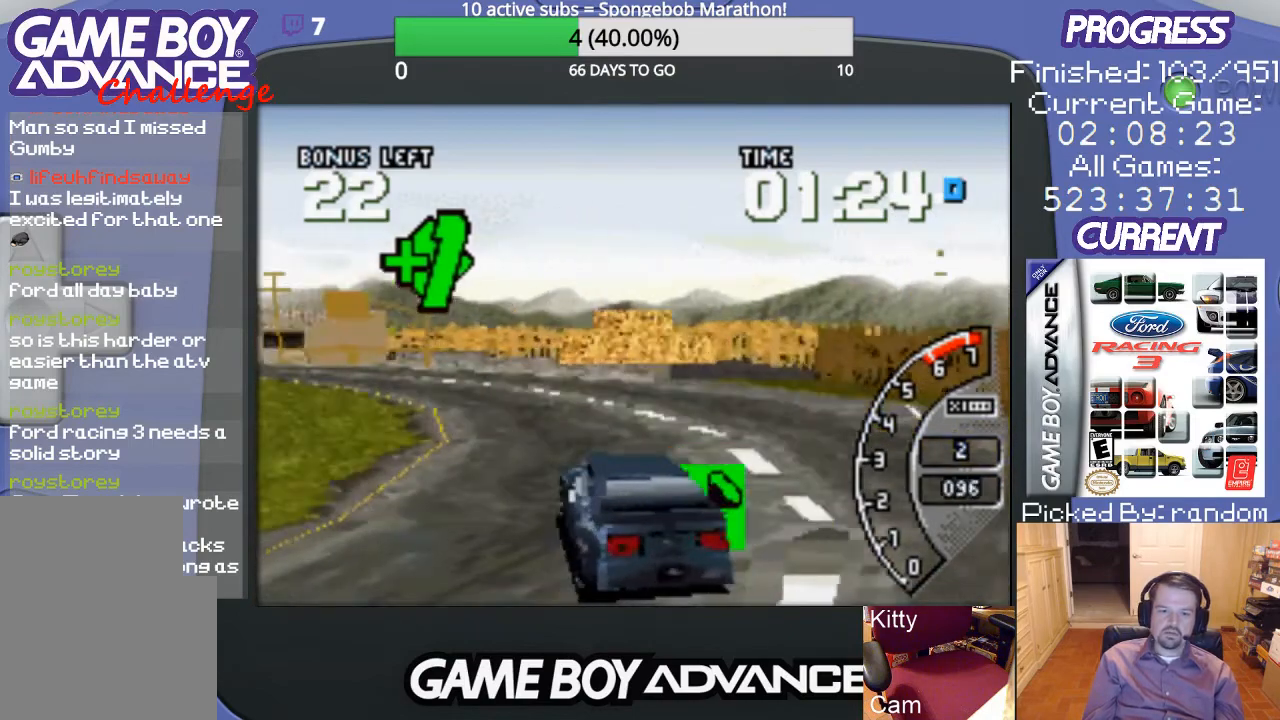
{"buttons": ["DPAD_LEFT"], "events": [[167, "DPAD_LEFT", "down"], [333, "DPAD_LEFT", "up"], [433, "DPAD_LEFT", "down"], [467, "A", "up"]]}
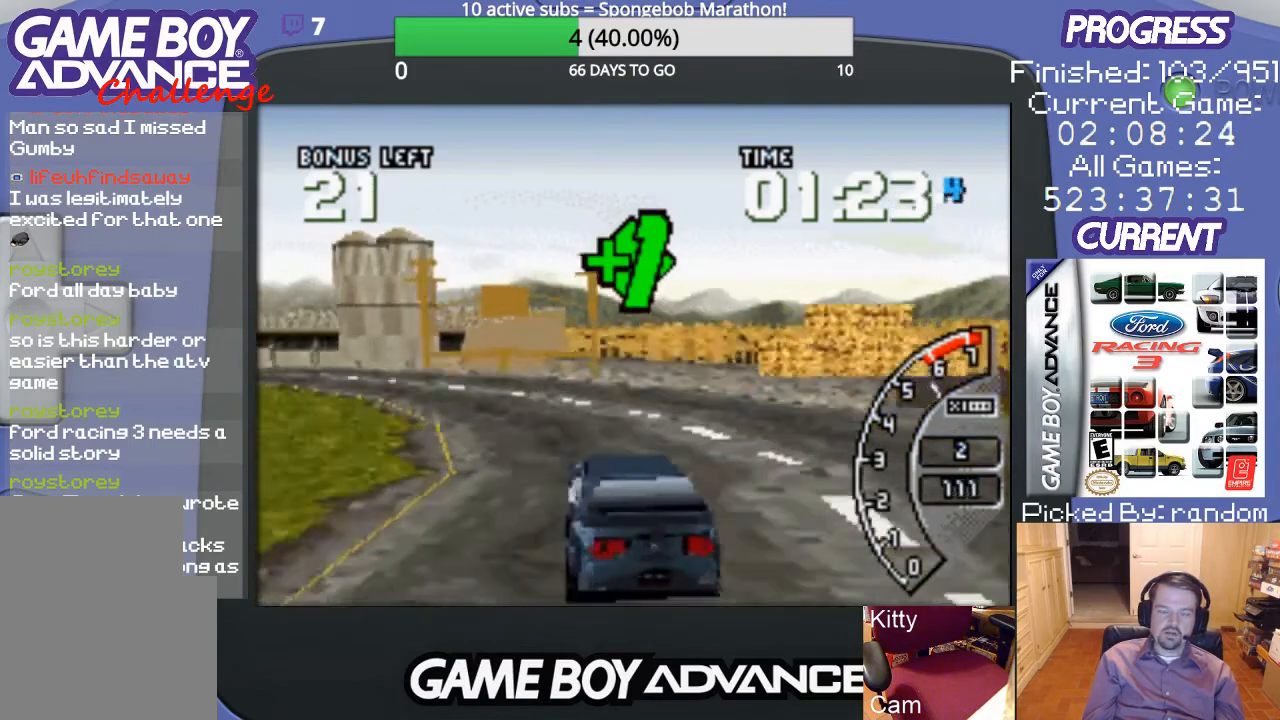
{"buttons": ["A", "DPAD_LEFT"], "events": [[167, "A", "down"], [300, "DPAD_LEFT", "up"], [433, "DPAD_LEFT", "down"]]}
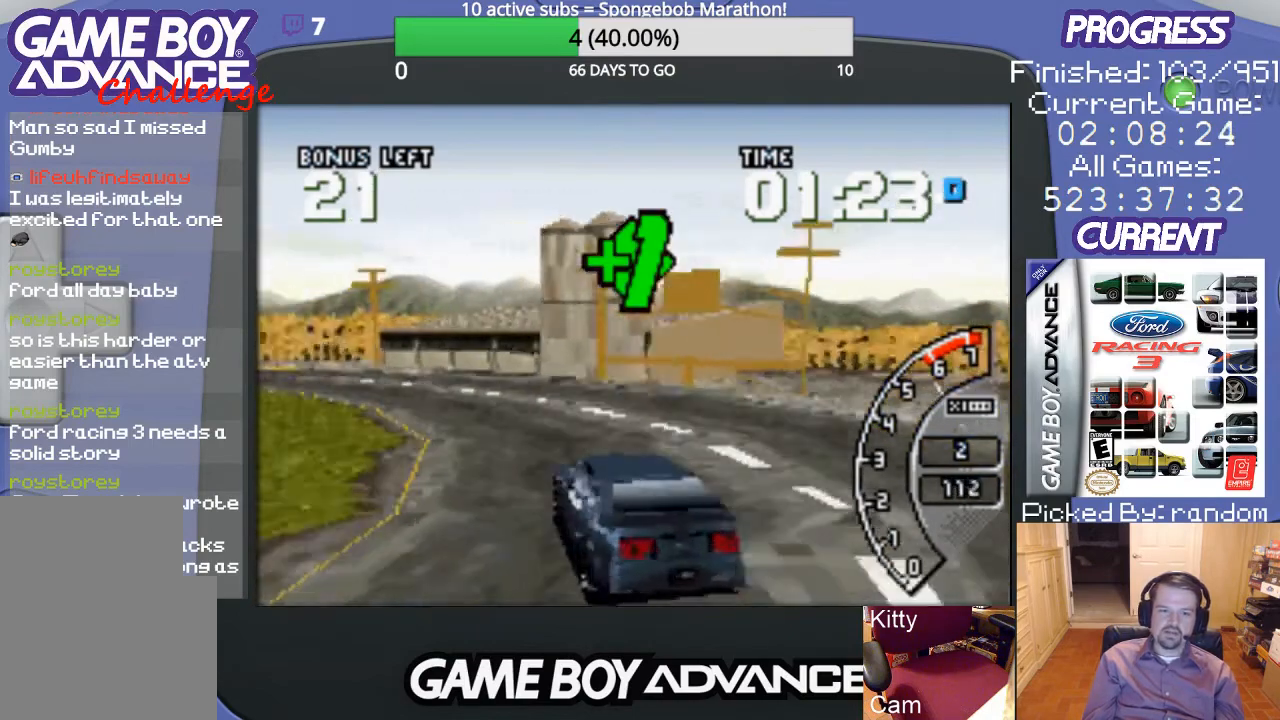
{"buttons": ["A", "DPAD_LEFT"], "events": [[33, "A", "up"], [133, "A", "down"], [233, "DPAD_LEFT", "up"], [500, "DPAD_LEFT", "down"]]}